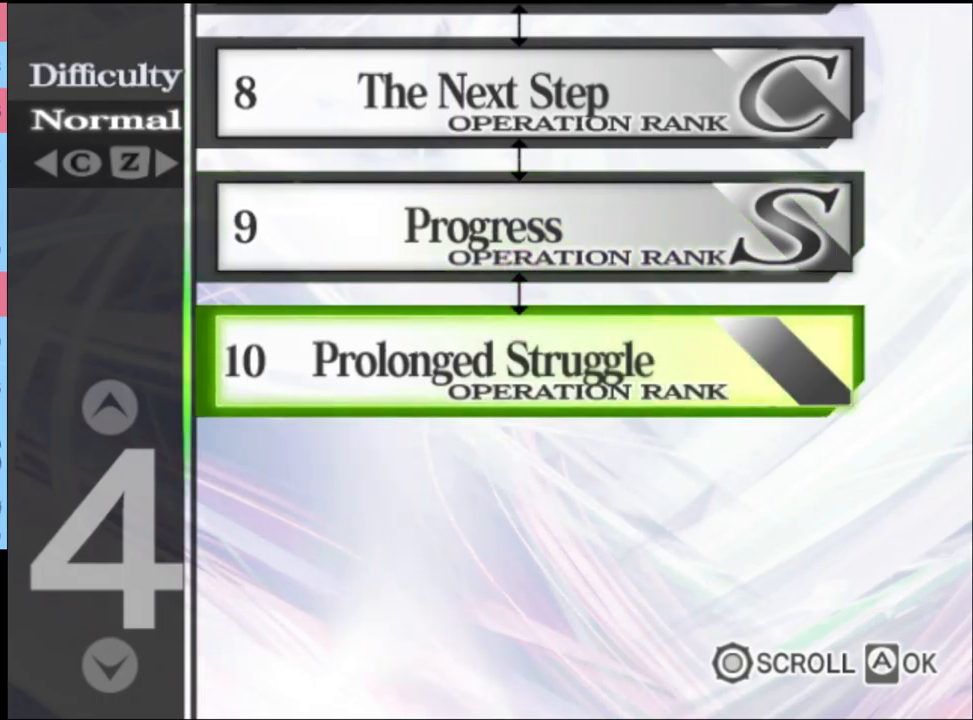
Gameplay with keyboard and mouse; each line is a JSON object with the keys and mouse buttons held at the frame after it. "events" lists presses ("down") and releases ("up") of "a", "alt", "c", "d", "e", "f", "q", "r", "s", "shift", "space", "v", "w", "mouse_left", "mouse_wheel", "mouse_right", "mouse_mb4" and "mouse_mb5" between this image and that frame as [ms after this image, input, new state], when the widget could be followed in between. "mouse_left", "mouse_wheel", "mouse_right", "mouse_mb4", "mouse_mb5" = the "left", "wheel", "right", "mb4", "mb5" buttons of the "mouse" list. No other keys are recorded. "wheel" means that the mouse wheel is clicked or scrolled. Mouse movement is not recorded.
{"keys": [], "mouse": [], "events": [[34, "mouse_left", "up"], [100, "mouse_left", "down"], [167, "mouse_left", "up"], [234, "mouse_left", "down"], [334, "mouse_left", "up"], [400, "mouse_left", "down"], [467, "mouse_left", "up"]]}
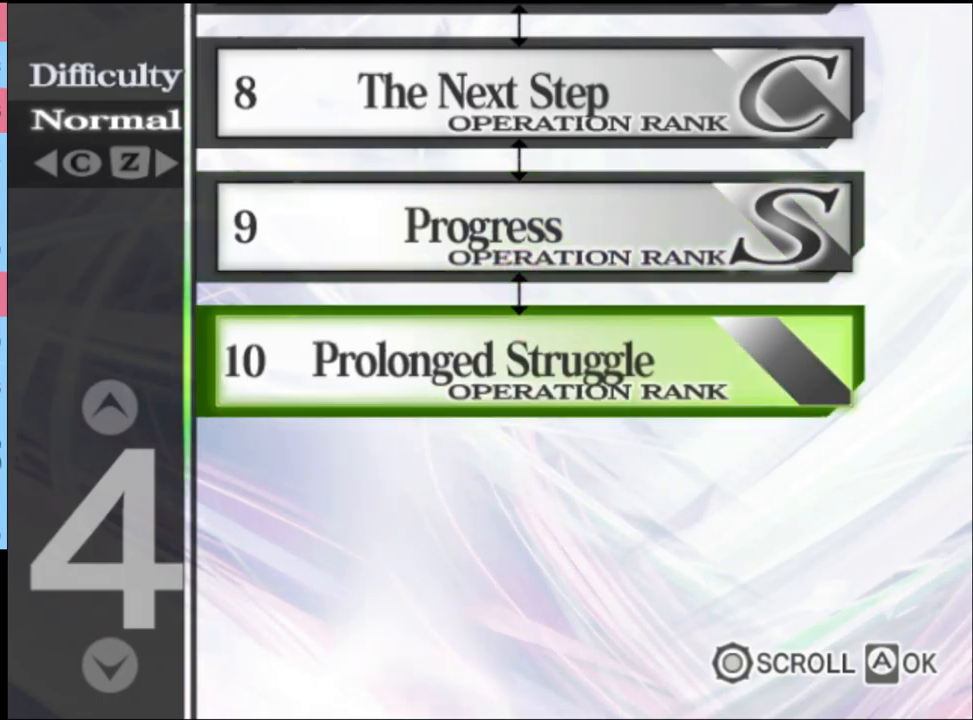
{"keys": [], "mouse": [], "events": []}
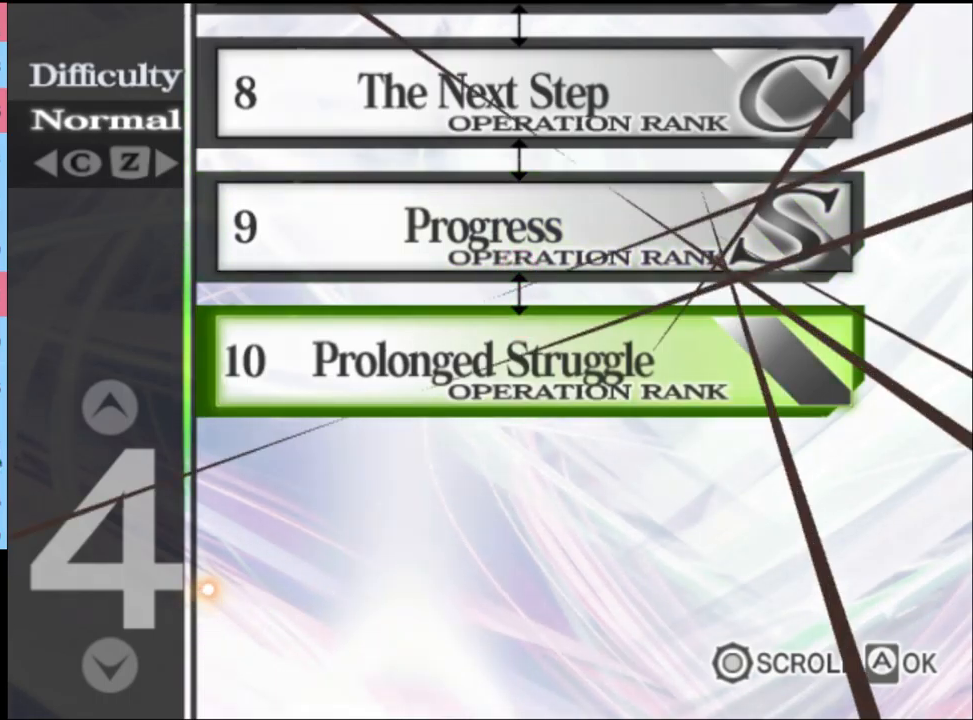
{"keys": [], "mouse": ["left"], "events": [[367, "mouse_left", "down"], [434, "mouse_left", "up"], [500, "mouse_left", "down"]]}
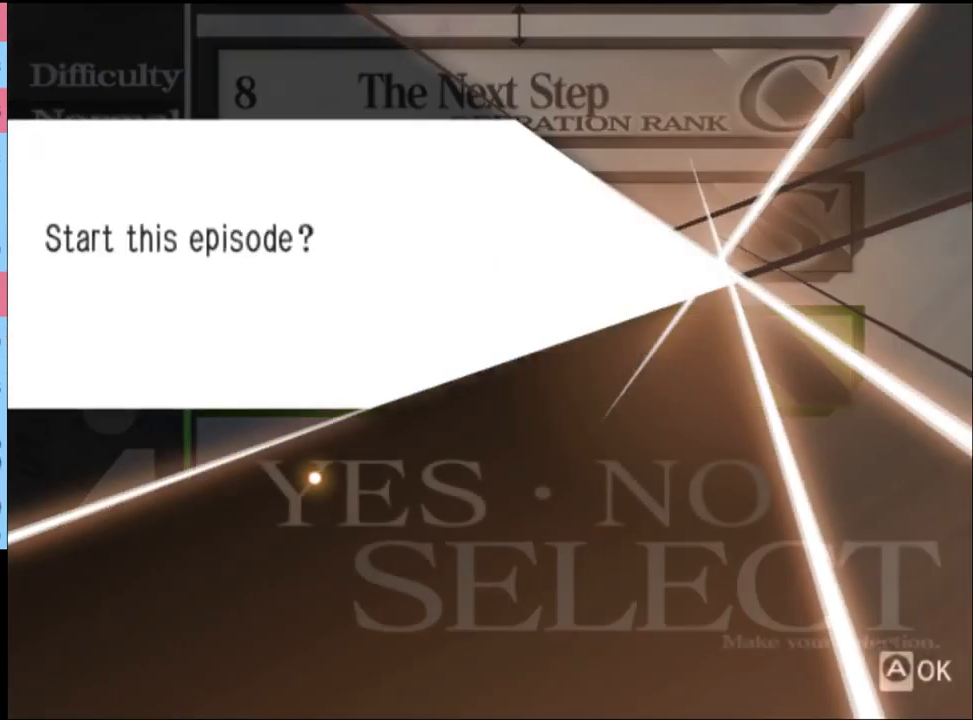
{"keys": [], "mouse": ["left"], "events": [[67, "mouse_left", "up"], [167, "mouse_left", "down"], [234, "mouse_left", "up"], [334, "mouse_left", "down"], [400, "mouse_left", "up"], [434, "mouse_left", "down"]]}
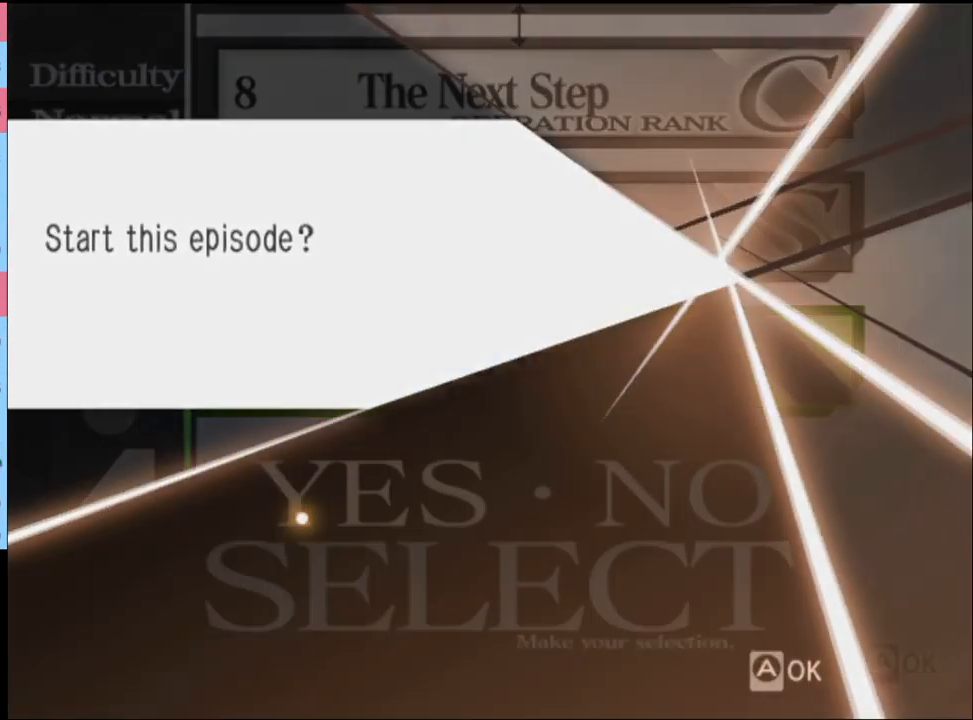
{"keys": [], "mouse": [], "events": [[34, "mouse_left", "up"], [100, "mouse_left", "down"], [200, "mouse_left", "up"], [300, "mouse_left", "down"], [334, "mouse_left", "up"], [434, "mouse_left", "down"], [500, "mouse_left", "up"]]}
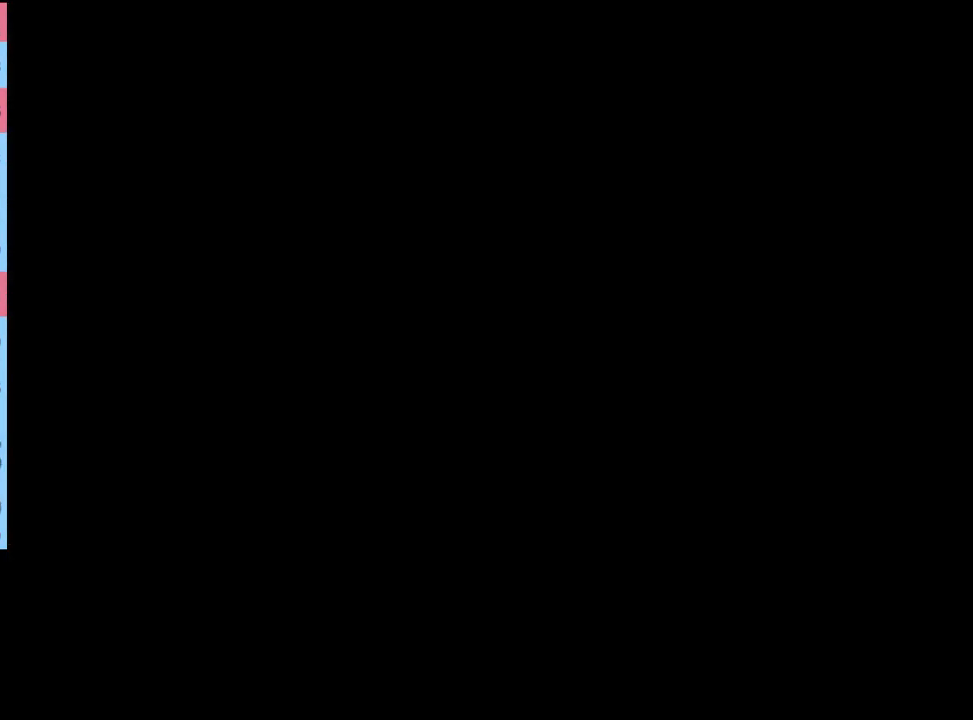
{"keys": [], "mouse": ["left"], "events": [[67, "mouse_left", "down"], [134, "mouse_left", "up"], [200, "mouse_left", "down"], [267, "mouse_left", "up"], [334, "mouse_left", "down"], [434, "mouse_left", "up"], [500, "mouse_left", "down"]]}
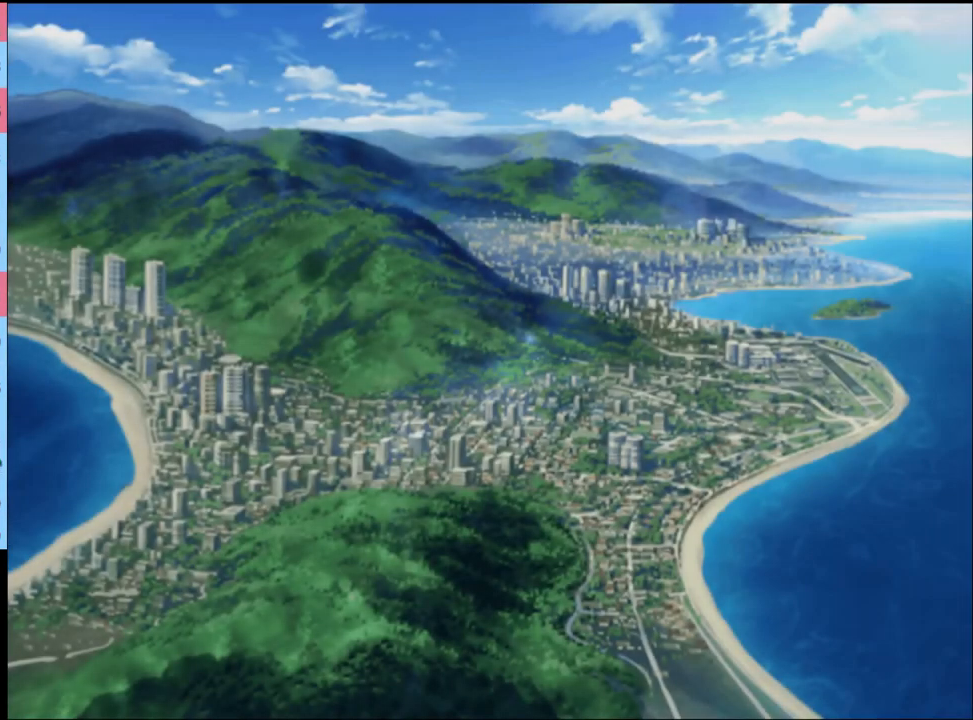
{"keys": [], "mouse": [], "events": [[67, "mouse_left", "up"], [134, "mouse_left", "down"], [200, "mouse_left", "up"], [300, "mouse_left", "down"], [334, "mouse_left", "up"], [434, "mouse_left", "down"], [500, "mouse_left", "up"]]}
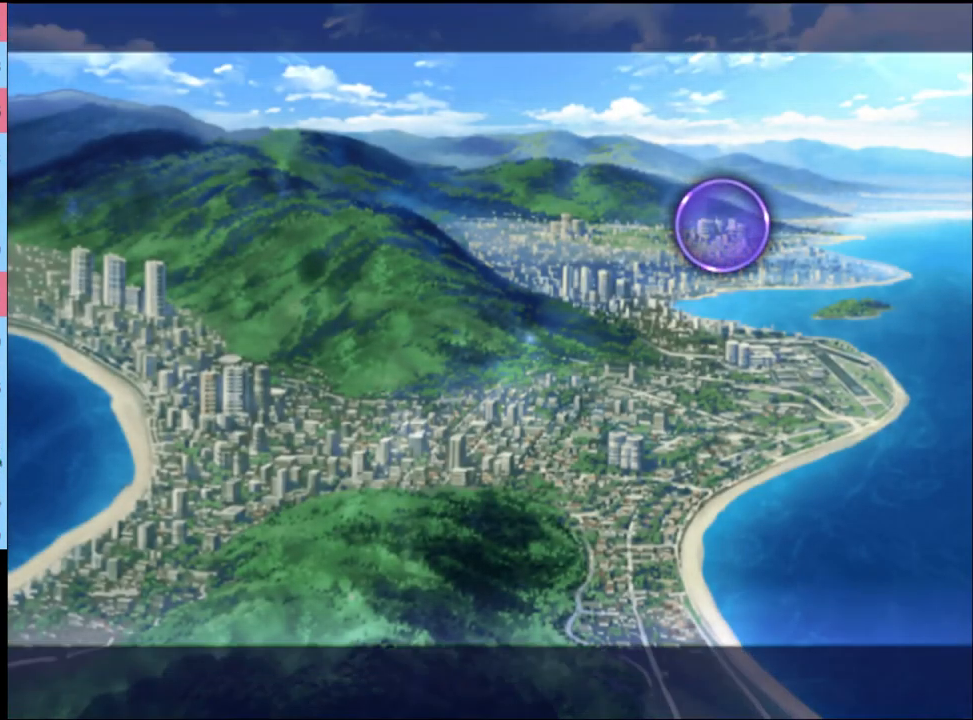
{"keys": [], "mouse": ["left"], "events": [[67, "mouse_left", "down"], [134, "mouse_left", "up"], [200, "mouse_left", "down"], [300, "mouse_left", "up"], [367, "mouse_left", "down"], [433, "mouse_left", "up"], [500, "mouse_left", "down"]]}
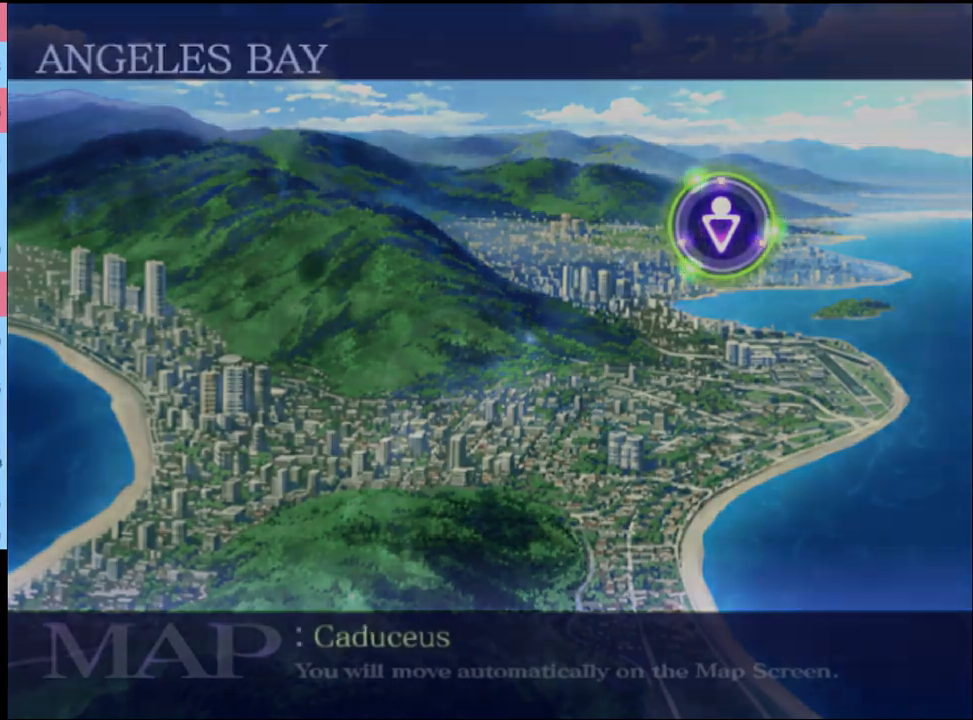
{"keys": [], "mouse": [], "events": [[100, "mouse_left", "up"], [167, "mouse_left", "down"], [267, "mouse_left", "up"], [333, "q", "down"], [367, "mouse_left", "down"], [400, "q", "up"], [467, "mouse_left", "up"]]}
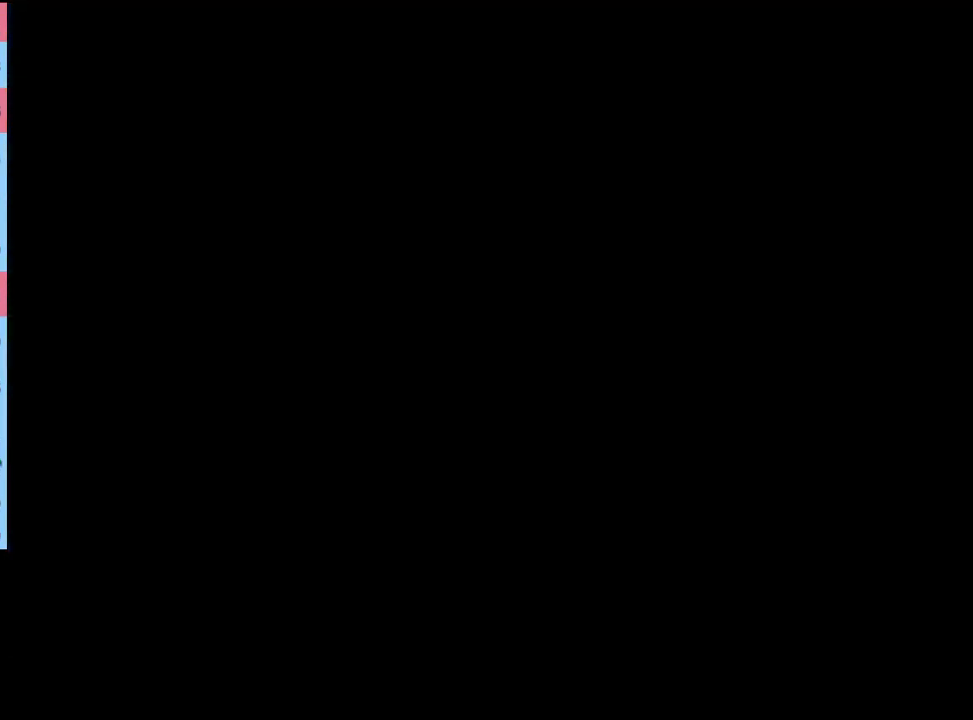
{"keys": [], "mouse": ["left"], "events": [[33, "mouse_left", "down"], [33, "q", "down"], [100, "mouse_left", "up"], [100, "q", "up"], [167, "mouse_left", "down"], [267, "mouse_left", "up"], [367, "mouse_left", "down"], [400, "mouse_left", "up"], [500, "mouse_left", "down"]]}
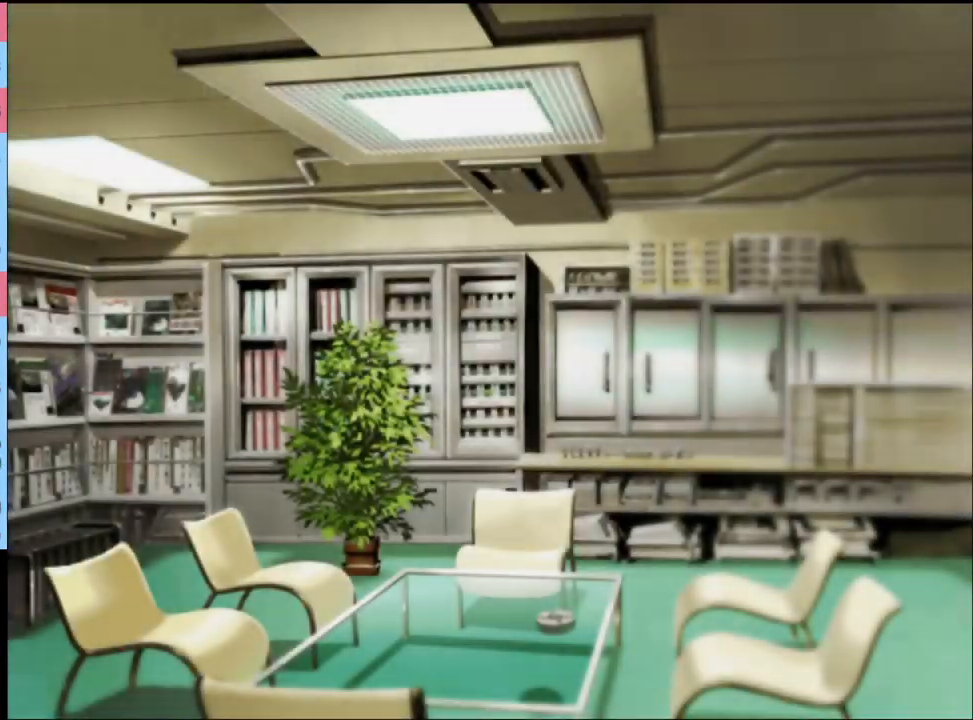
{"keys": [], "mouse": ["left"], "events": [[67, "mouse_left", "up"], [133, "mouse_left", "down"], [233, "mouse_left", "up"], [300, "mouse_left", "down"], [367, "mouse_left", "up"], [467, "mouse_left", "down"]]}
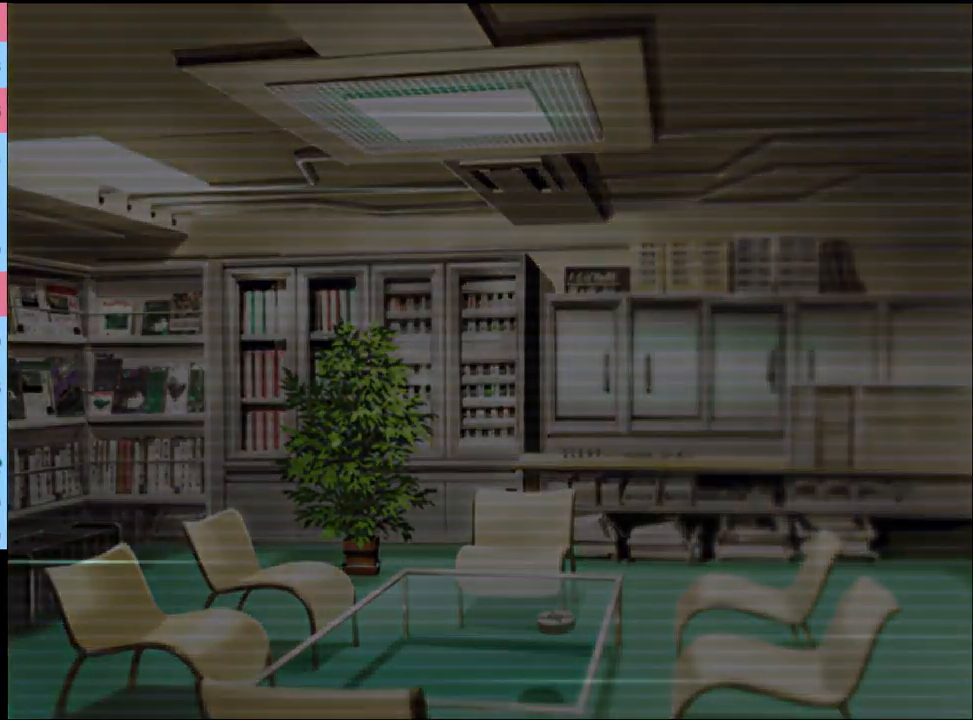
{"keys": [], "mouse": ["left"], "events": [[33, "mouse_left", "up"], [100, "mouse_left", "down"], [200, "mouse_left", "up"], [267, "mouse_left", "down"], [367, "mouse_left", "up"], [433, "mouse_left", "down"]]}
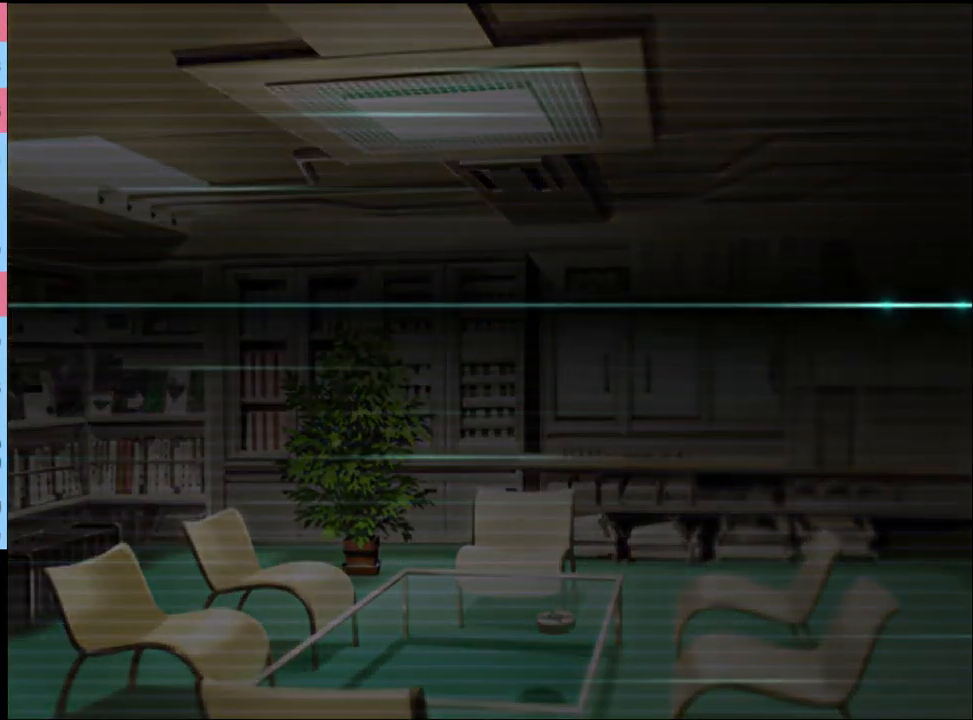
{"keys": [], "mouse": [], "events": [[33, "mouse_left", "up"], [100, "mouse_left", "down"], [167, "mouse_left", "up"], [233, "mouse_left", "down"], [333, "mouse_left", "up"], [400, "mouse_left", "down"], [467, "mouse_left", "up"]]}
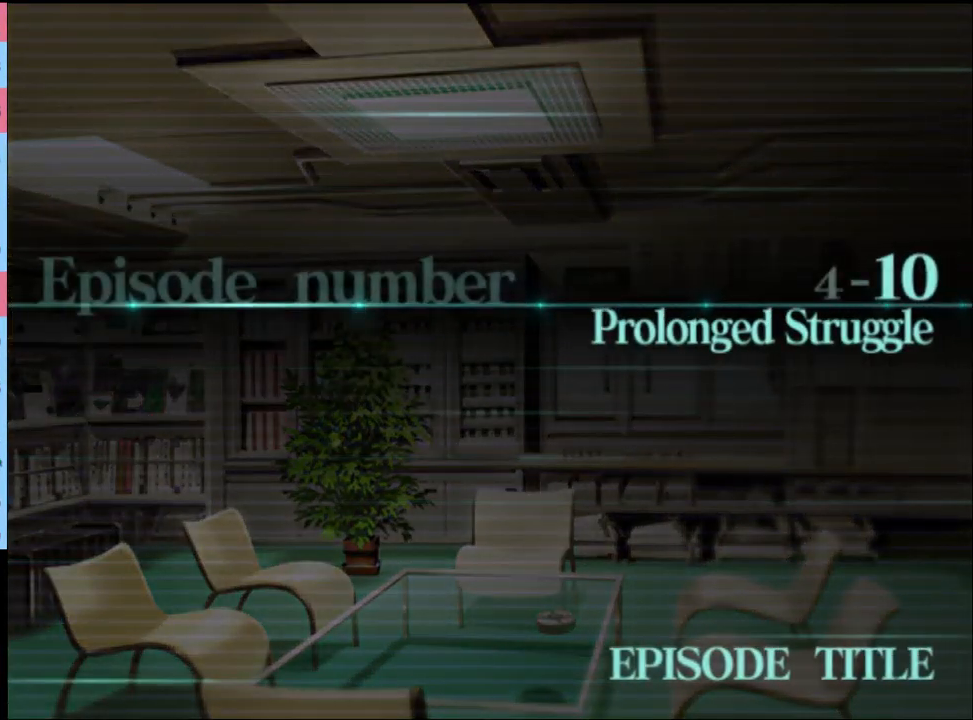
{"keys": [], "mouse": [], "events": [[33, "mouse_left", "down"], [100, "mouse_left", "up"], [200, "mouse_left", "down"], [267, "mouse_left", "up"], [400, "q", "down"], [467, "q", "up"]]}
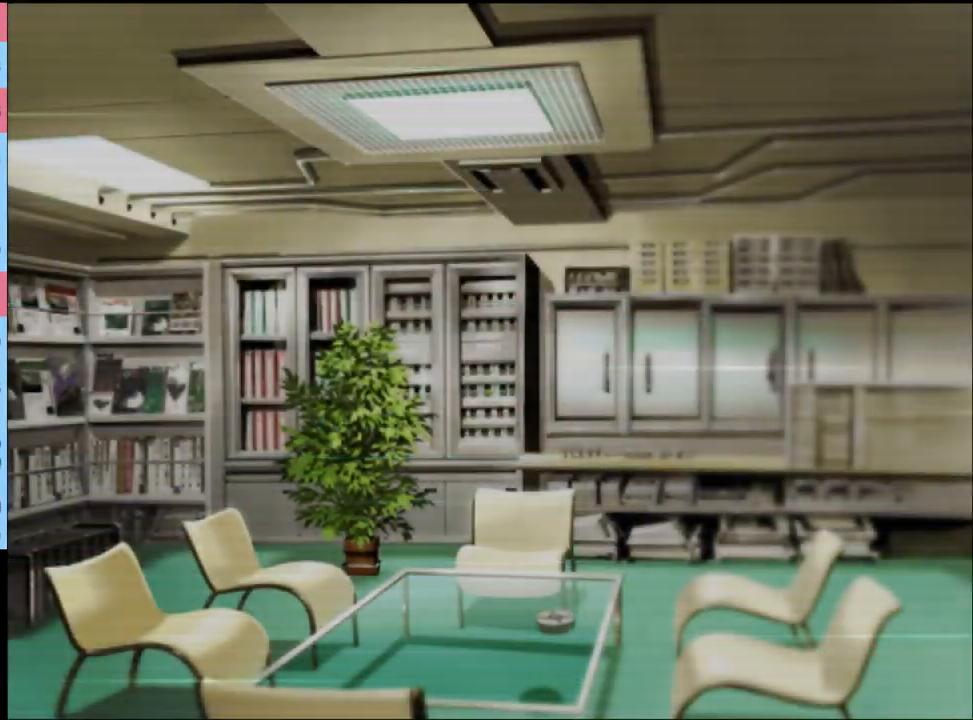
{"keys": ["q"], "mouse": [], "events": [[67, "q", "down"], [133, "q", "up"], [200, "q", "down"], [300, "q", "up"], [333, "q", "down"], [400, "q", "up"], [467, "q", "down"]]}
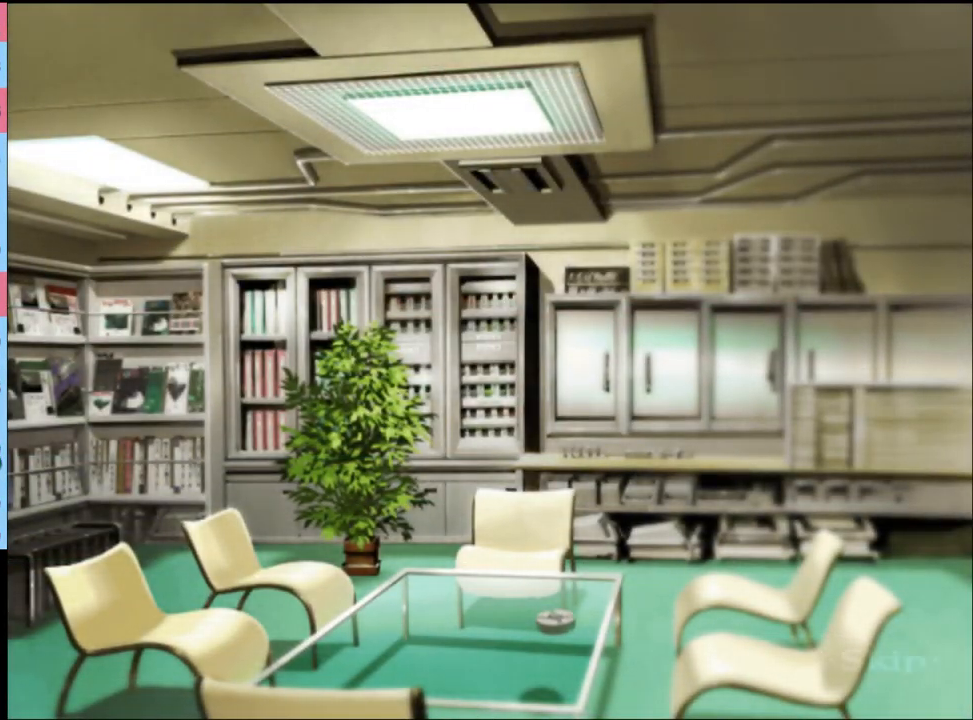
{"keys": [], "mouse": [], "events": [[67, "q", "up"], [133, "q", "down"], [200, "q", "up"]]}
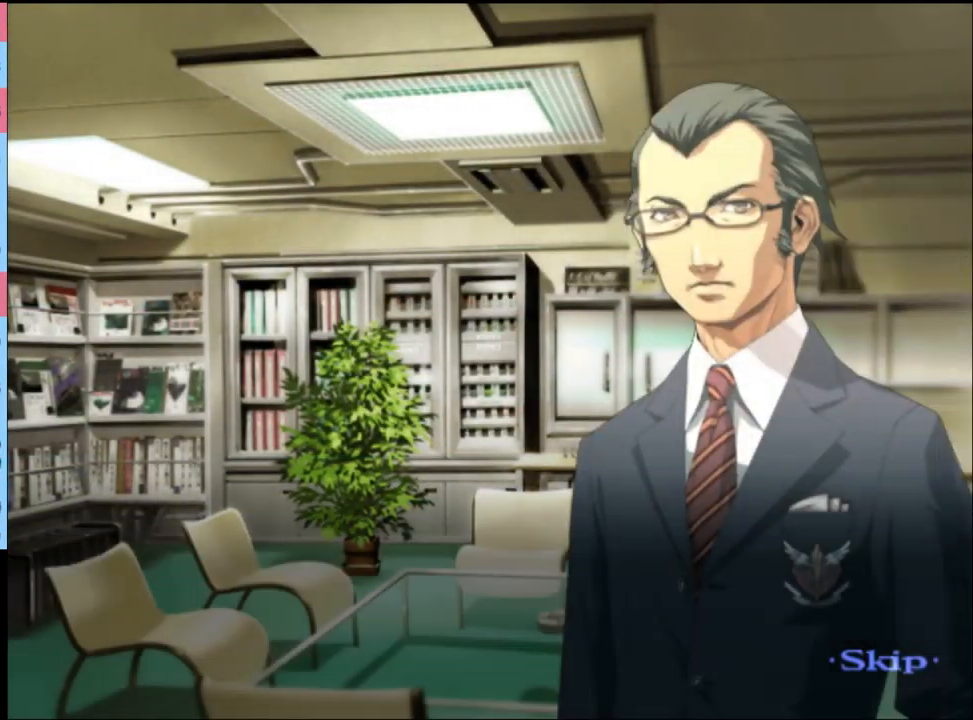
{"keys": [], "mouse": [], "events": []}
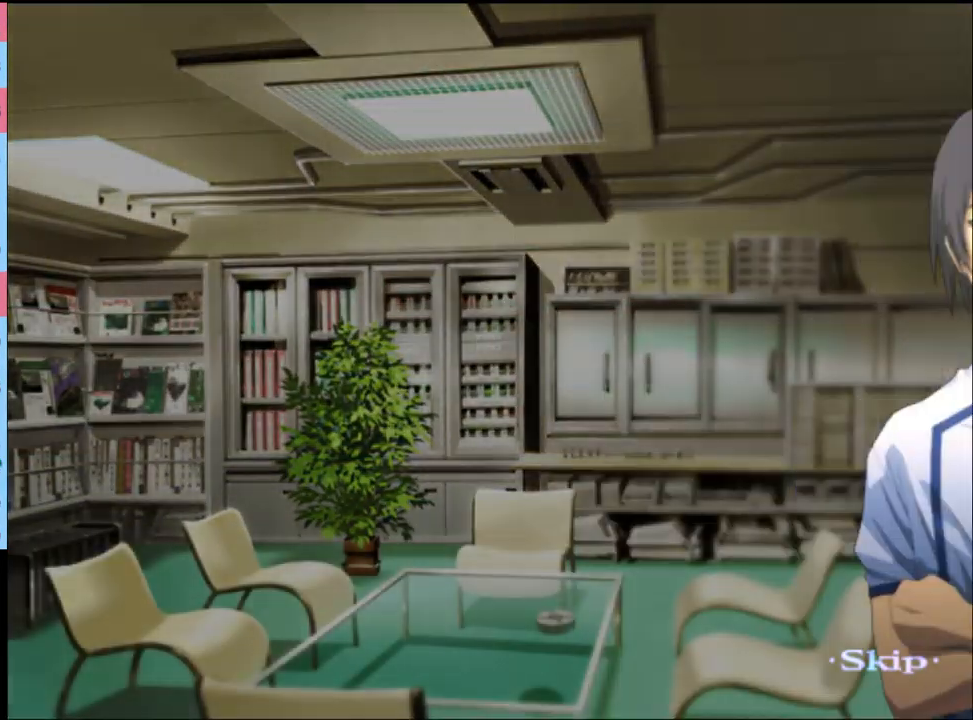
{"keys": [], "mouse": [], "events": []}
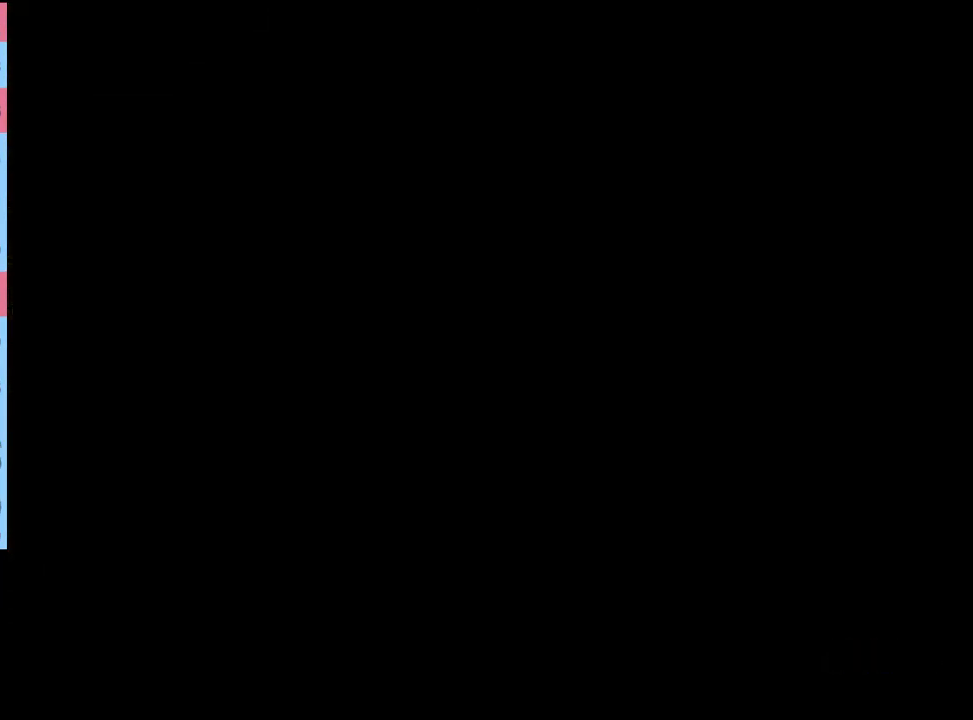
{"keys": ["space"], "mouse": [], "events": [[366, "space", "down"], [466, "space", "up"], [533, "space", "down"]]}
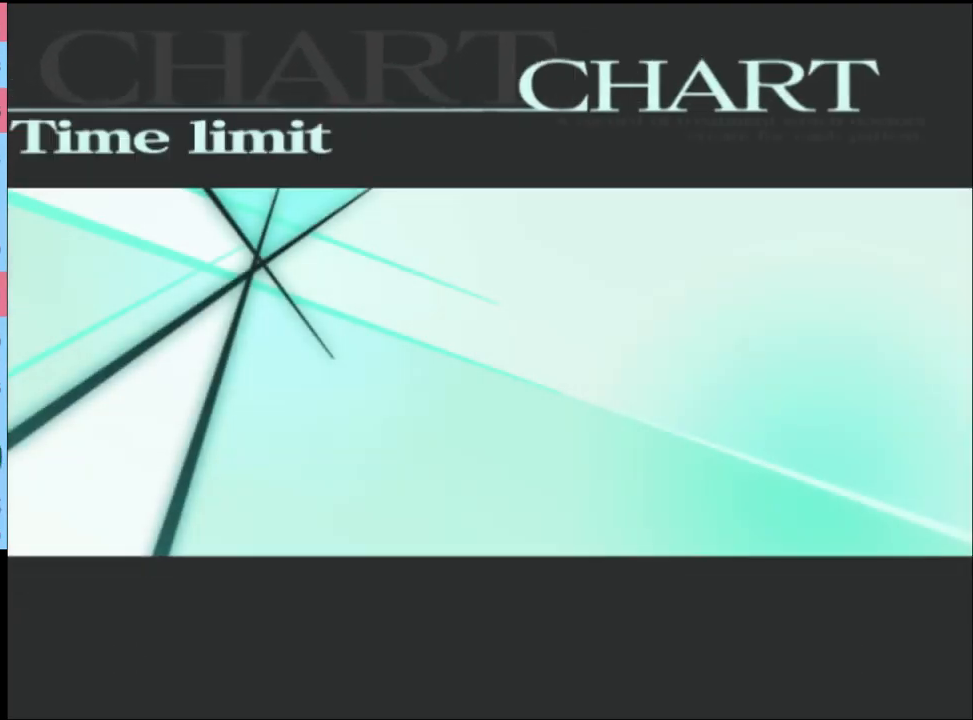
{"keys": ["space"], "mouse": [], "events": [[67, "space", "up"], [167, "space", "down"], [233, "space", "up"], [267, "space", "down"], [367, "space", "up"], [433, "space", "down"]]}
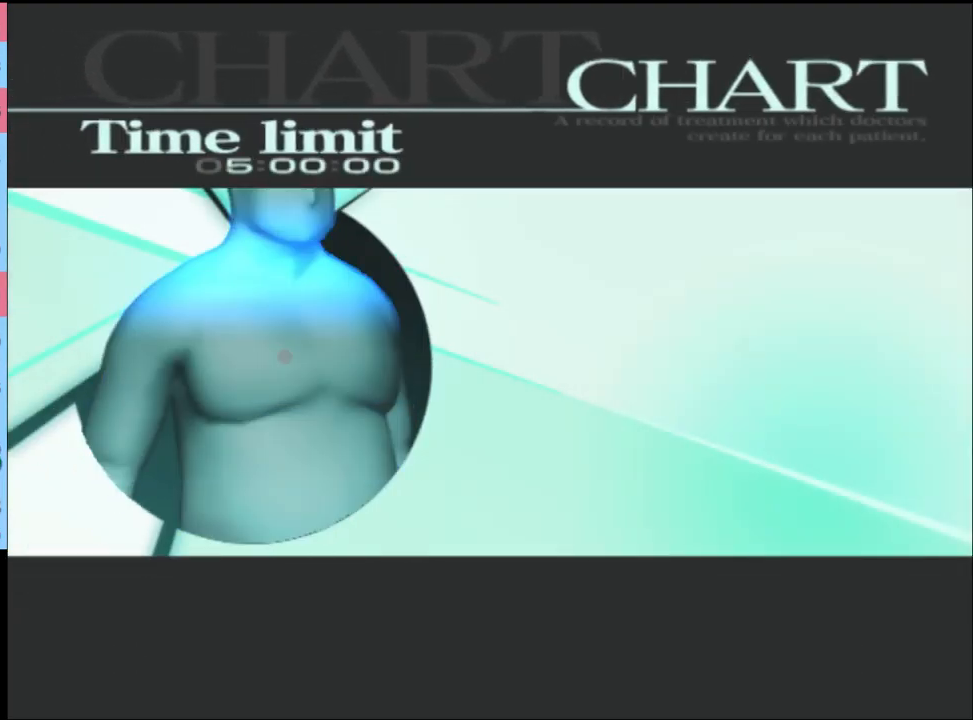
{"keys": ["space"], "mouse": [], "events": [[33, "space", "up"], [100, "space", "down"], [133, "space", "up"], [233, "space", "down"], [300, "space", "up"], [333, "space", "down"], [433, "space", "up"], [500, "space", "down"]]}
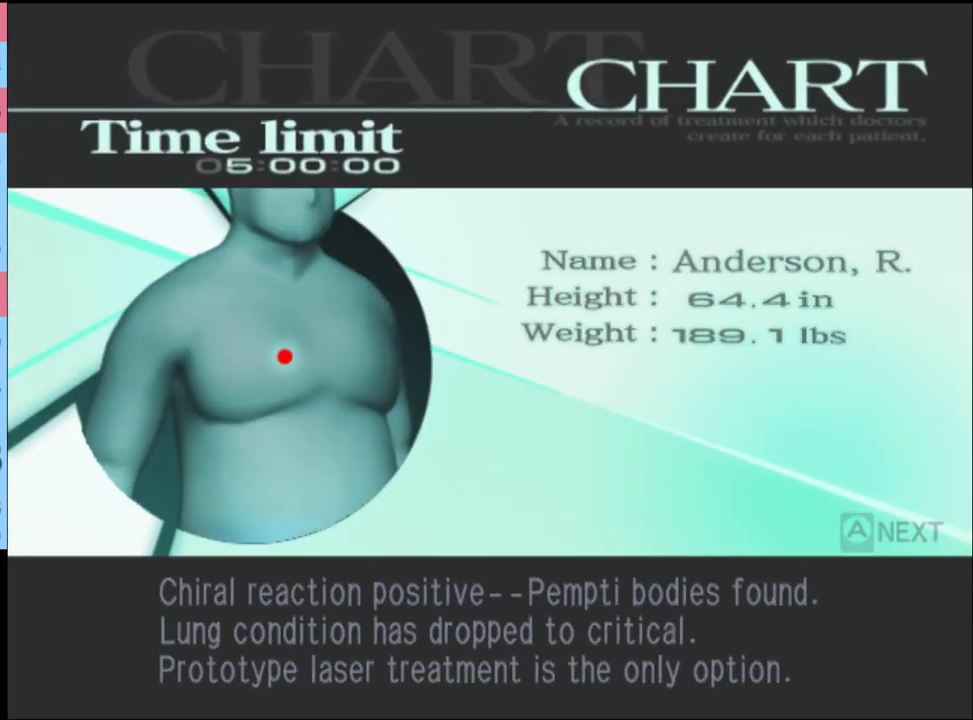
{"keys": [], "mouse": [], "events": [[33, "space", "up"], [100, "space", "down"], [200, "space", "up"], [267, "q", "down"], [467, "q", "up"]]}
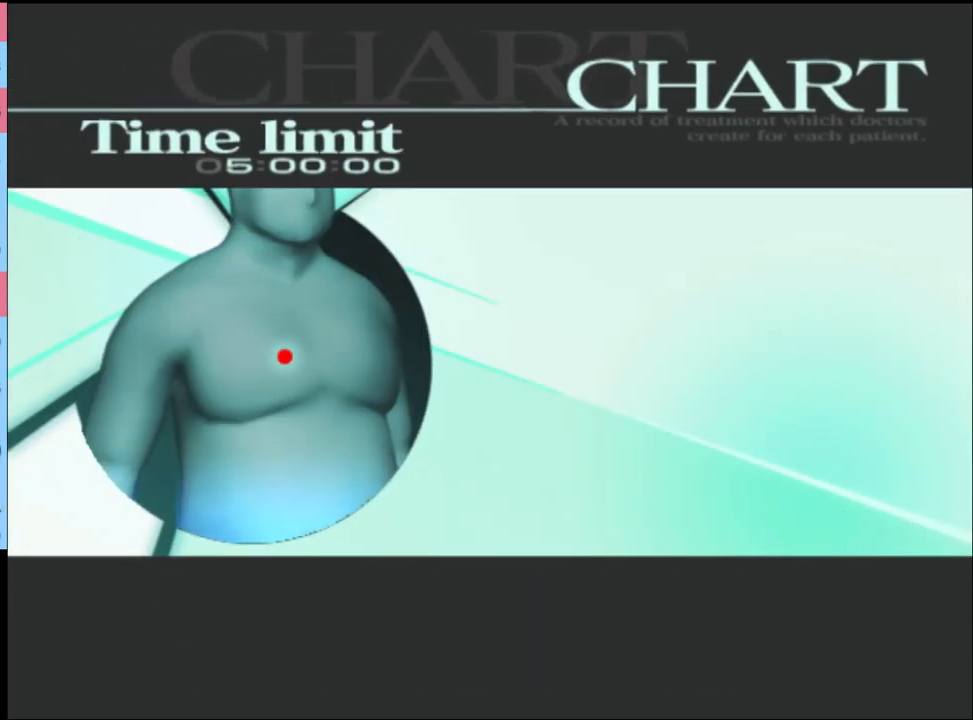
{"keys": [], "mouse": [], "events": [[33, "q", "down"], [100, "q", "up"], [167, "q", "down"], [233, "q", "up"], [300, "q", "down"], [333, "q", "up"], [400, "q", "down"], [467, "q", "up"]]}
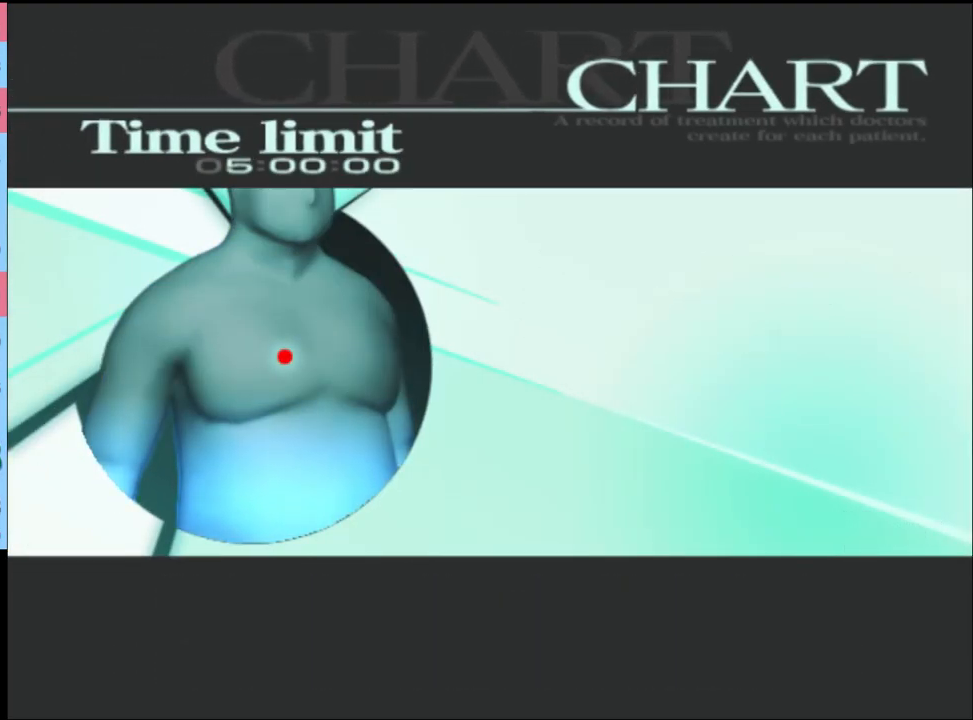
{"keys": [], "mouse": [], "events": [[33, "q", "down"], [100, "q", "up"], [167, "q", "down"], [233, "q", "up"], [300, "q", "down"], [367, "q", "up"]]}
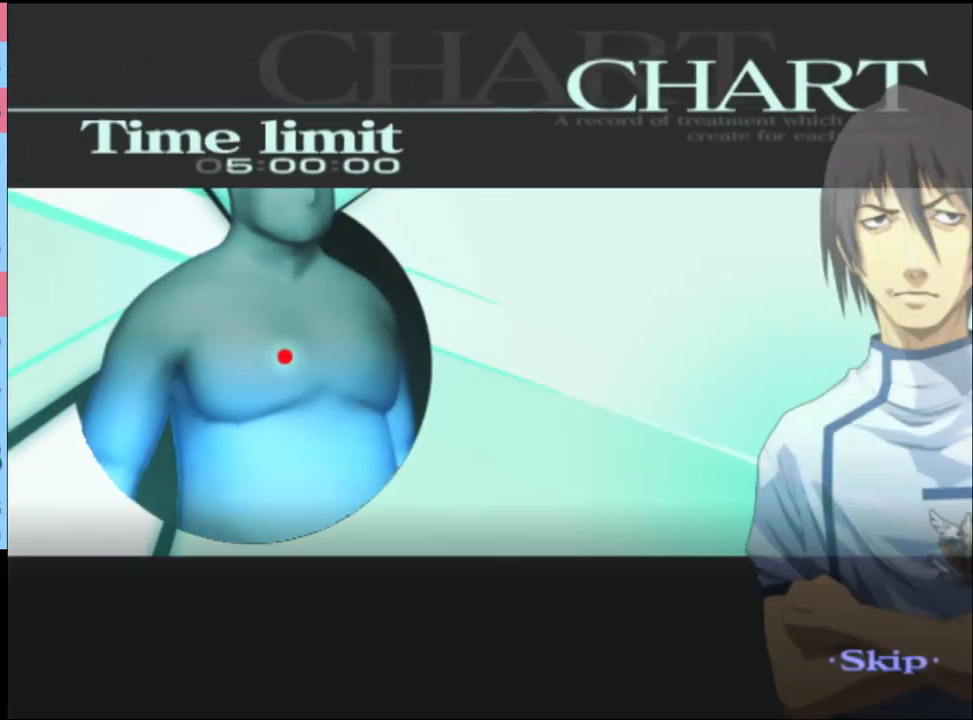
{"keys": [], "mouse": [], "events": []}
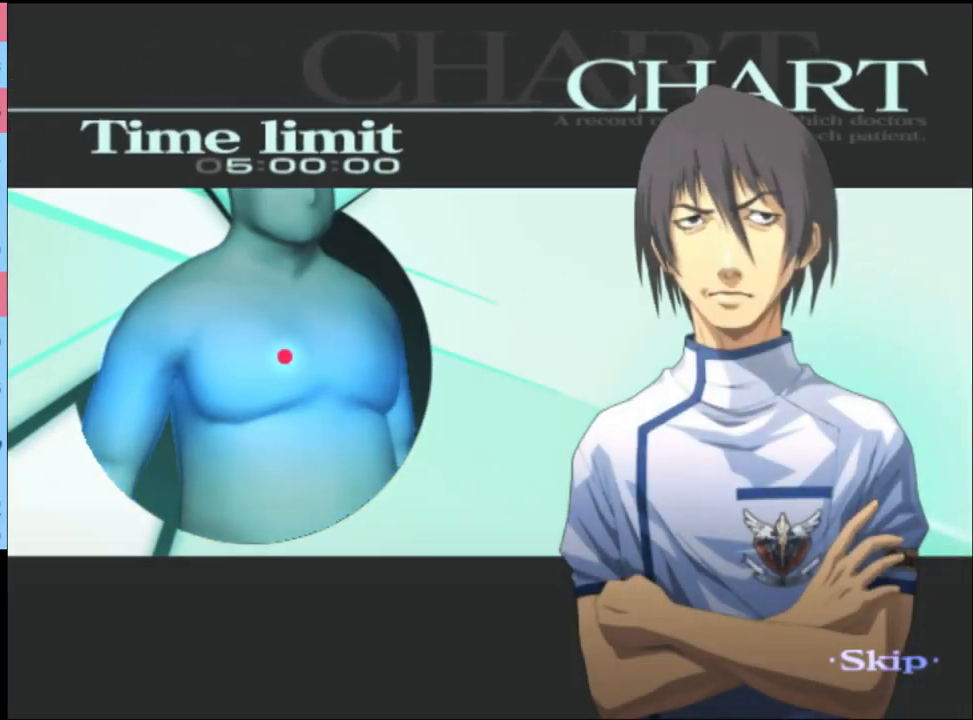
{"keys": [], "mouse": [], "events": []}